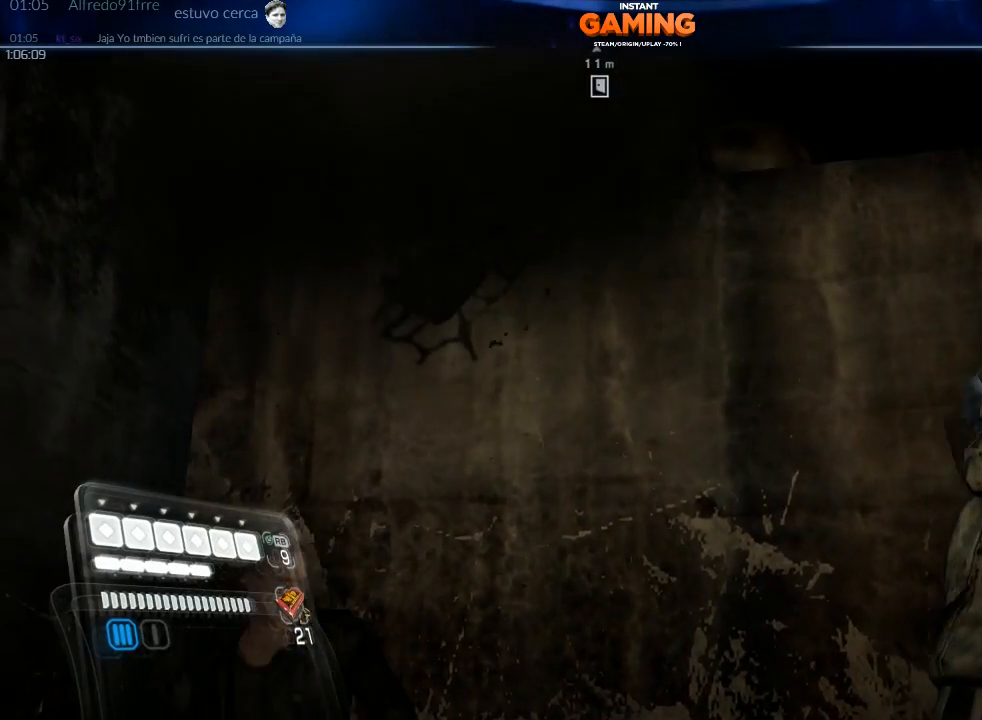
Gameplay with a controller (Xbox layout); each line is a JSON object with the inputs held at the frame after it. "events" lists button and stick changes between this image and that frame as [ms after this image, input, new state], when the widget could be followed in between.
{"buttons": [], "left_stick": "center", "right_stick": "center", "events": []}
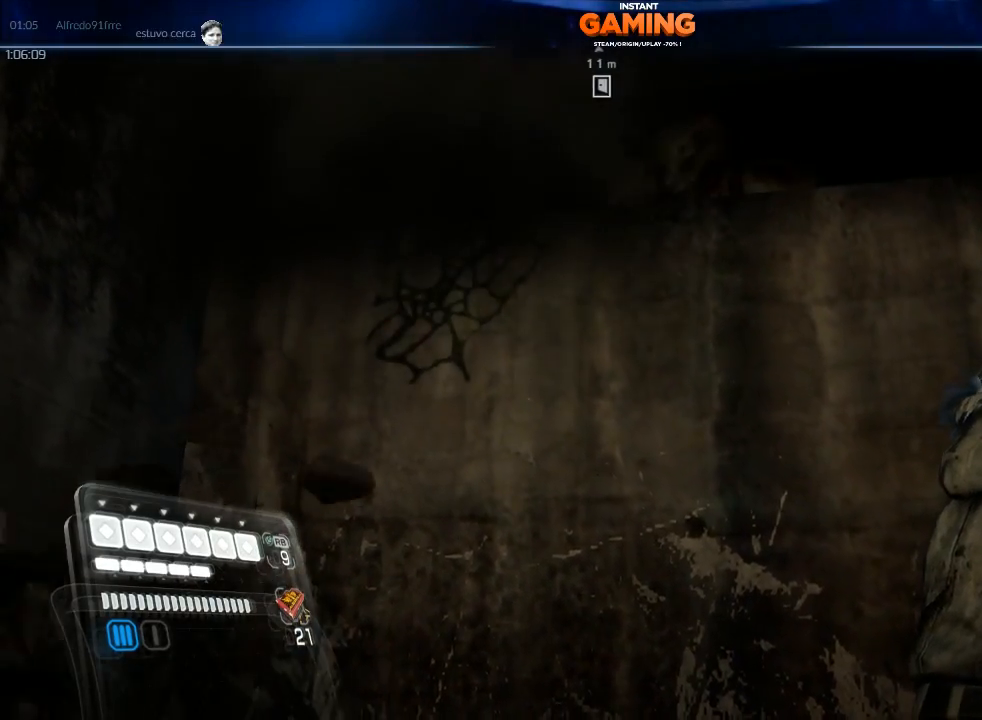
{"buttons": [], "left_stick": "center", "right_stick": "center", "events": []}
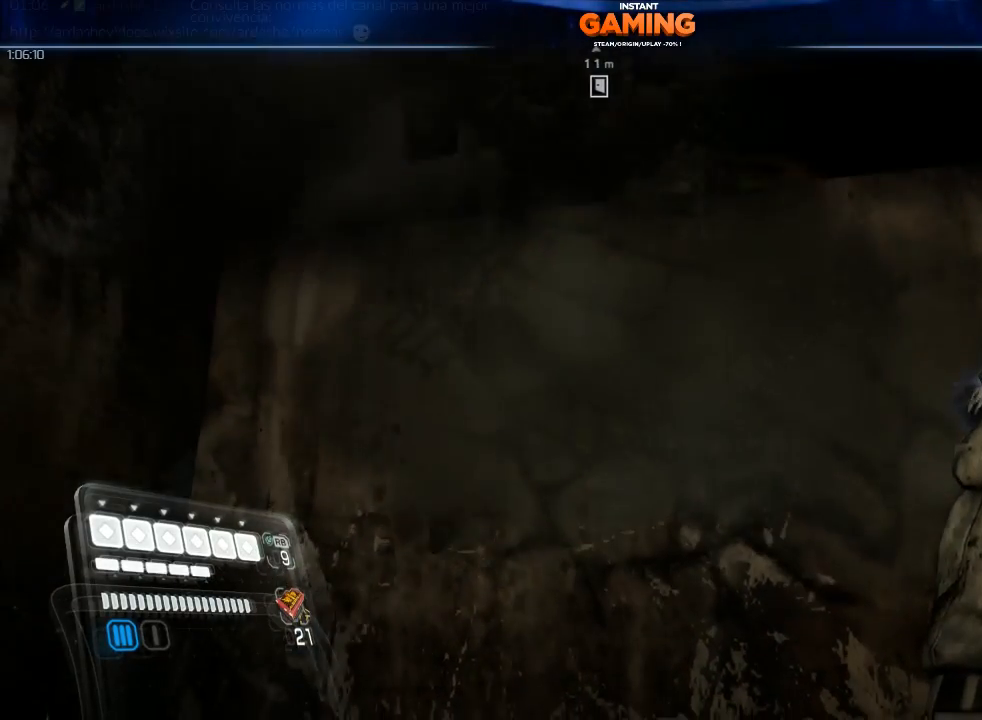
{"buttons": [], "left_stick": "down-left", "right_stick": "down-left", "events": [[167, "left_stick", "down"], [200, "right_stick", "left"], [367, "left_stick", "down-left"], [500, "right_stick", "down-left"]]}
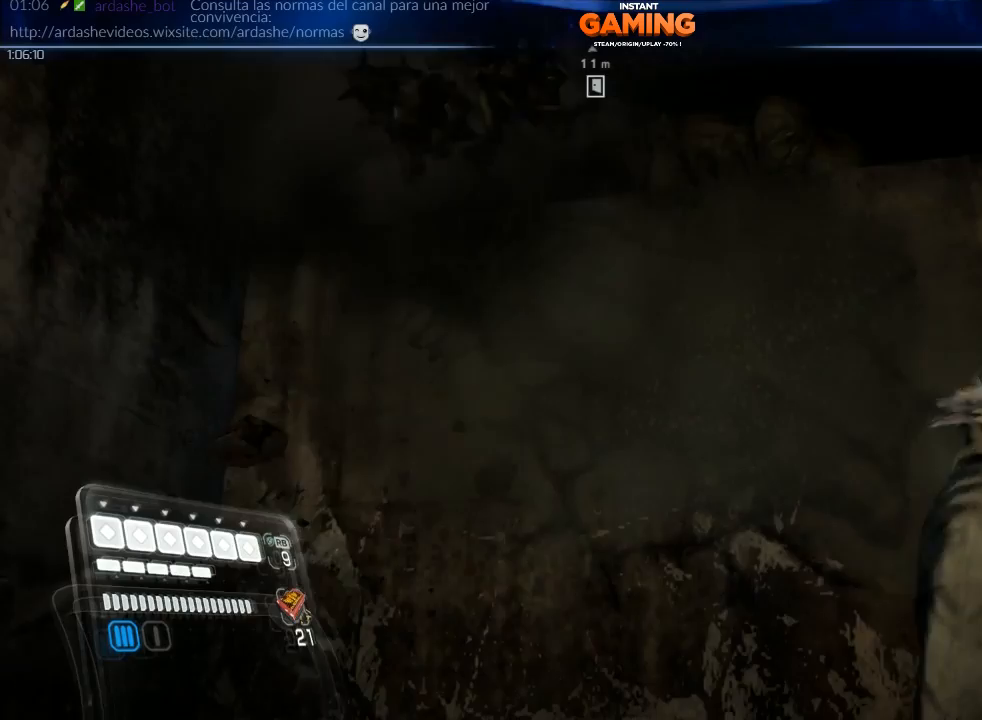
{"buttons": [], "left_stick": "down-left", "right_stick": "center", "events": [[500, "right_stick", "center"]]}
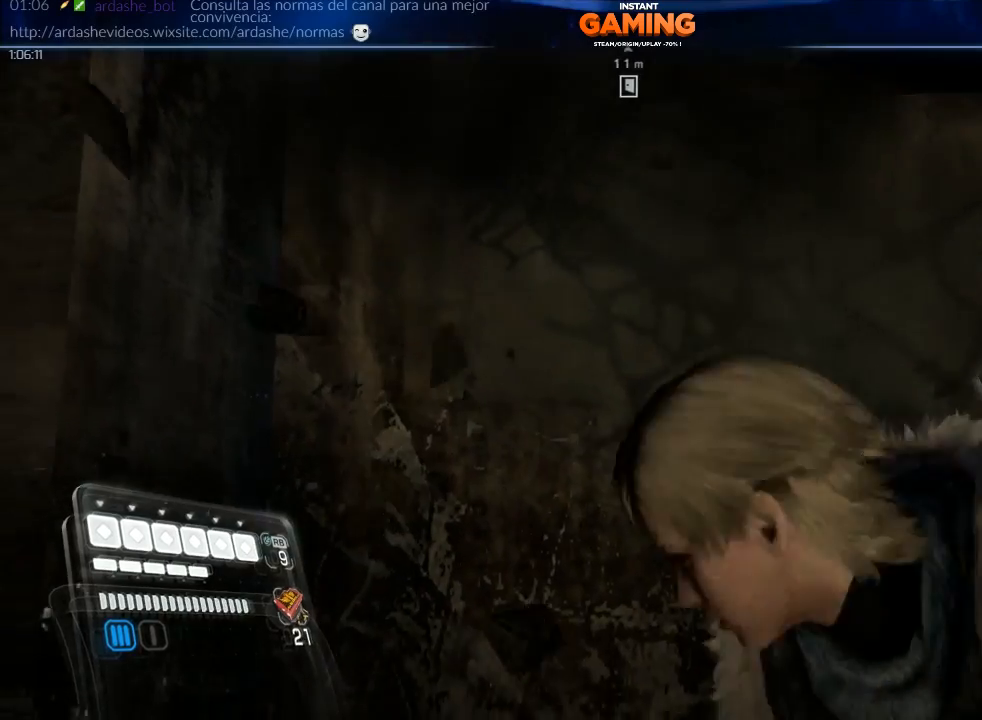
{"buttons": [], "left_stick": "down-left", "right_stick": "center", "events": [[233, "left_stick", "down"], [500, "left_stick", "down-left"]]}
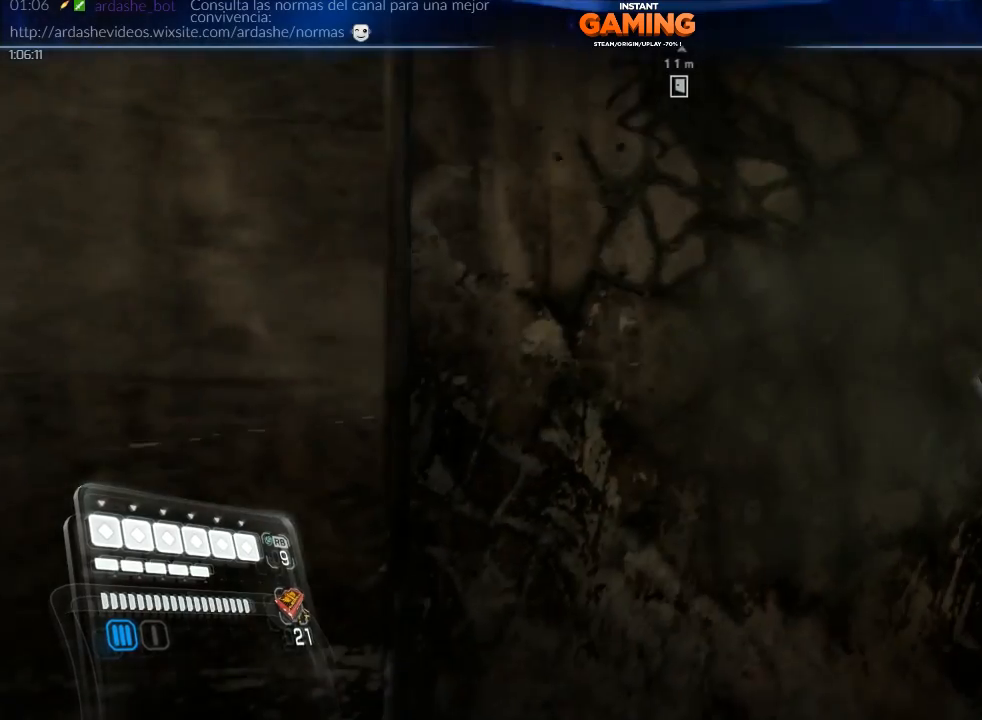
{"buttons": [], "left_stick": "left", "right_stick": "center", "events": [[167, "right_stick", "down-left"], [200, "left_stick", "left"], [467, "right_stick", "center"]]}
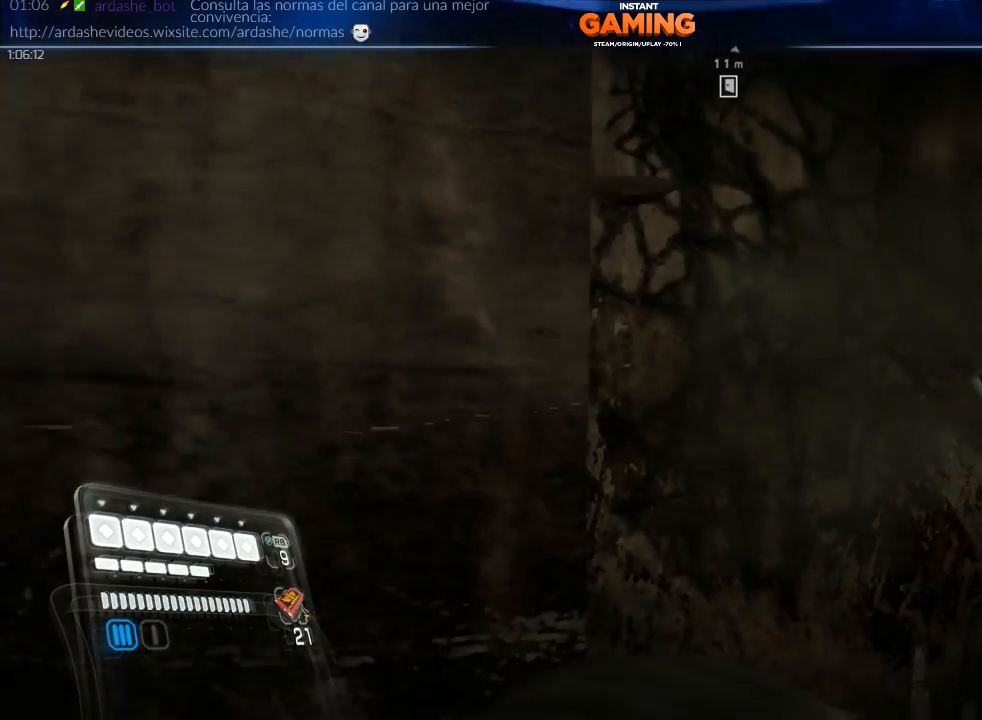
{"buttons": [], "left_stick": "down-left", "right_stick": "right", "events": [[333, "left_stick", "down-left"], [400, "right_stick", "right"]]}
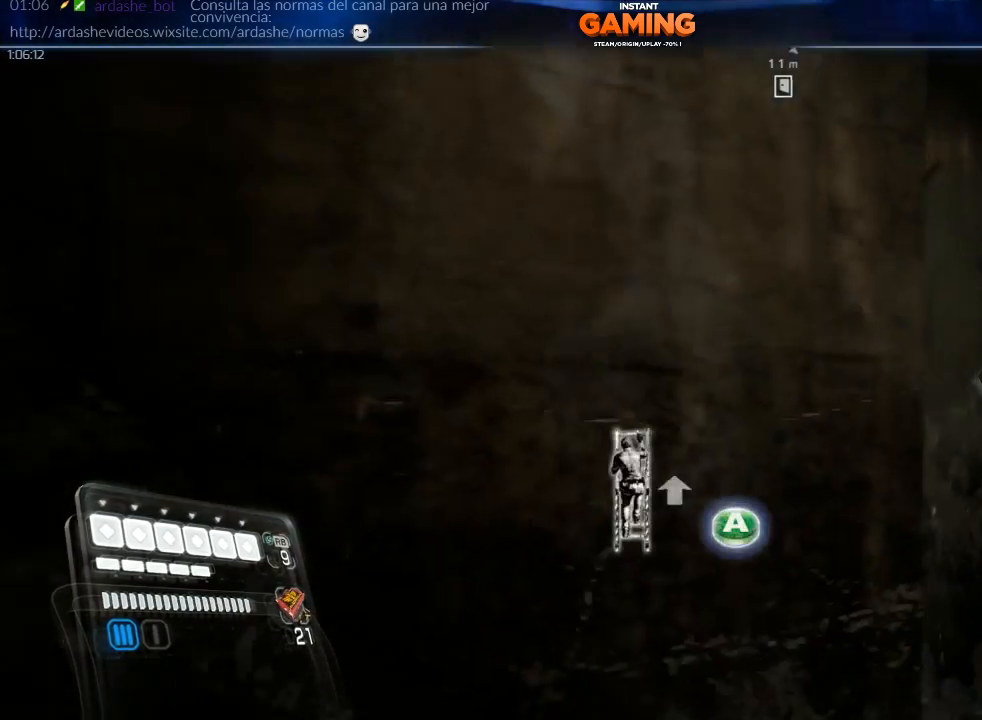
{"buttons": ["A"], "left_stick": "down-left", "right_stick": "center", "events": [[333, "right_stick", "center"], [400, "A", "down"]]}
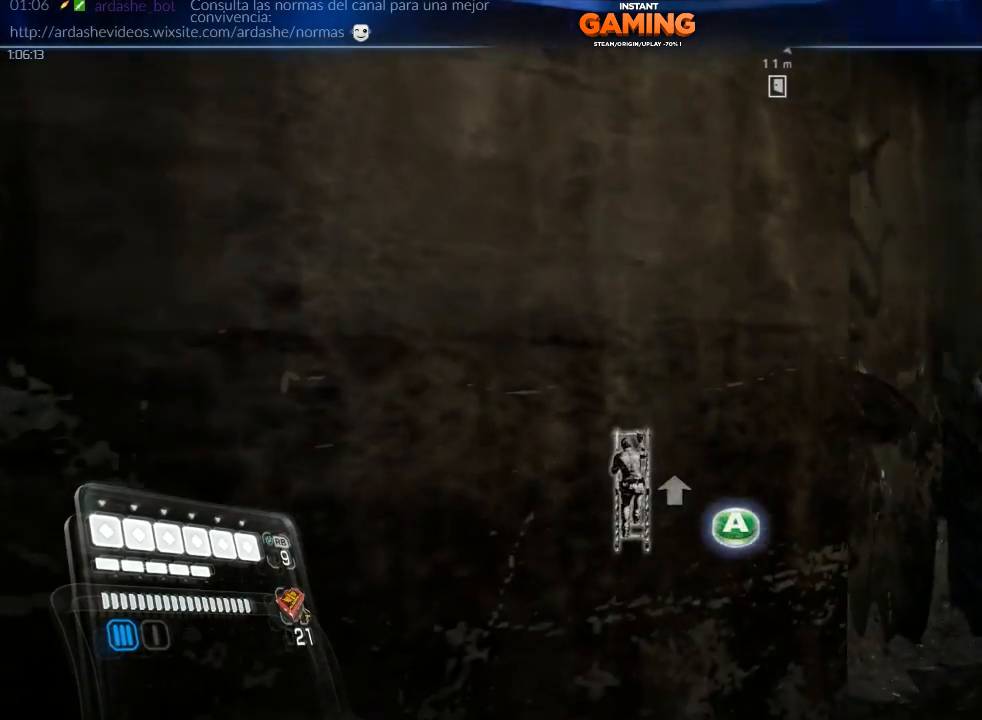
{"buttons": [], "left_stick": "left", "right_stick": "center", "events": [[100, "A", "up"], [200, "A", "down"], [267, "A", "up"], [267, "left_stick", "left"]]}
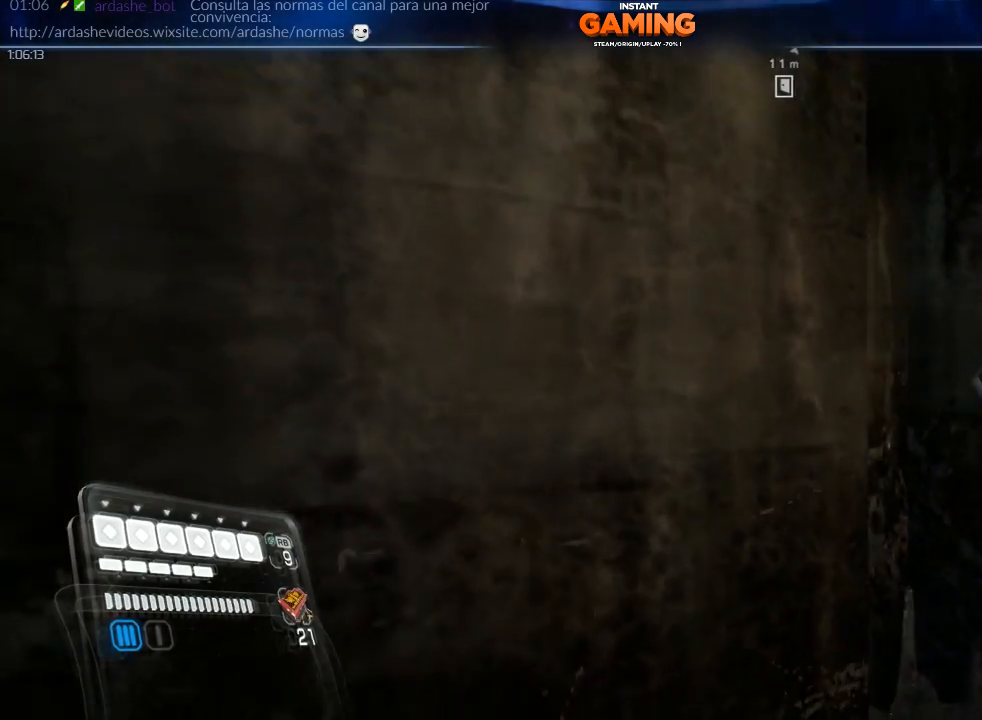
{"buttons": [], "left_stick": "up-left", "right_stick": "left", "events": [[67, "right_stick", "left"], [467, "left_stick", "up-left"]]}
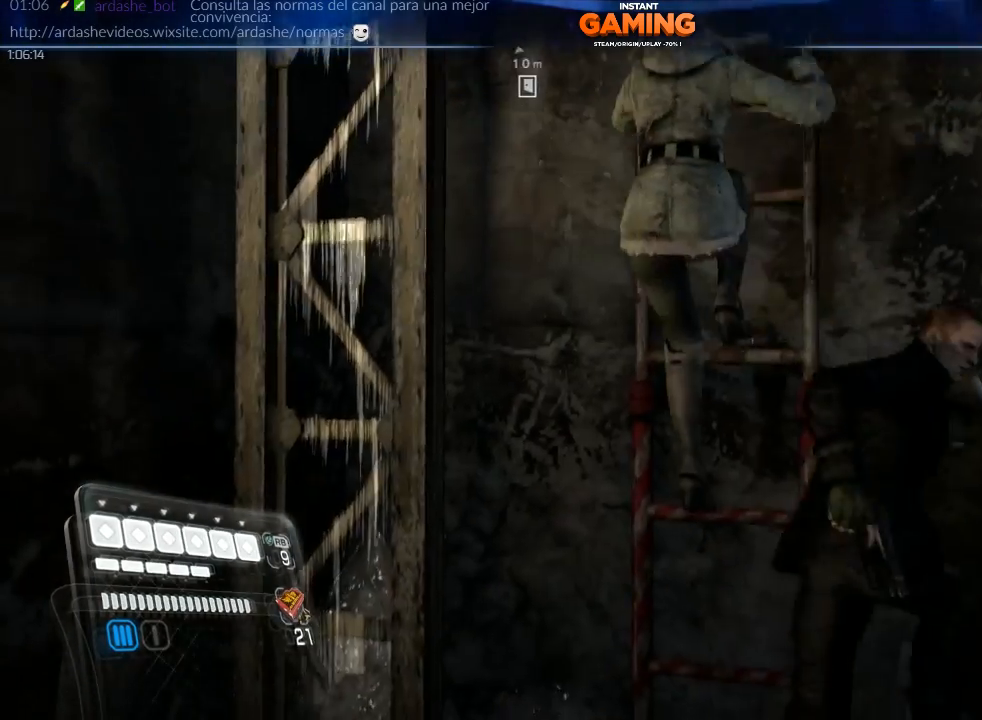
{"buttons": [], "left_stick": "up", "right_stick": "down", "events": [[167, "right_stick", "center"], [333, "left_stick", "up"], [467, "right_stick", "down"]]}
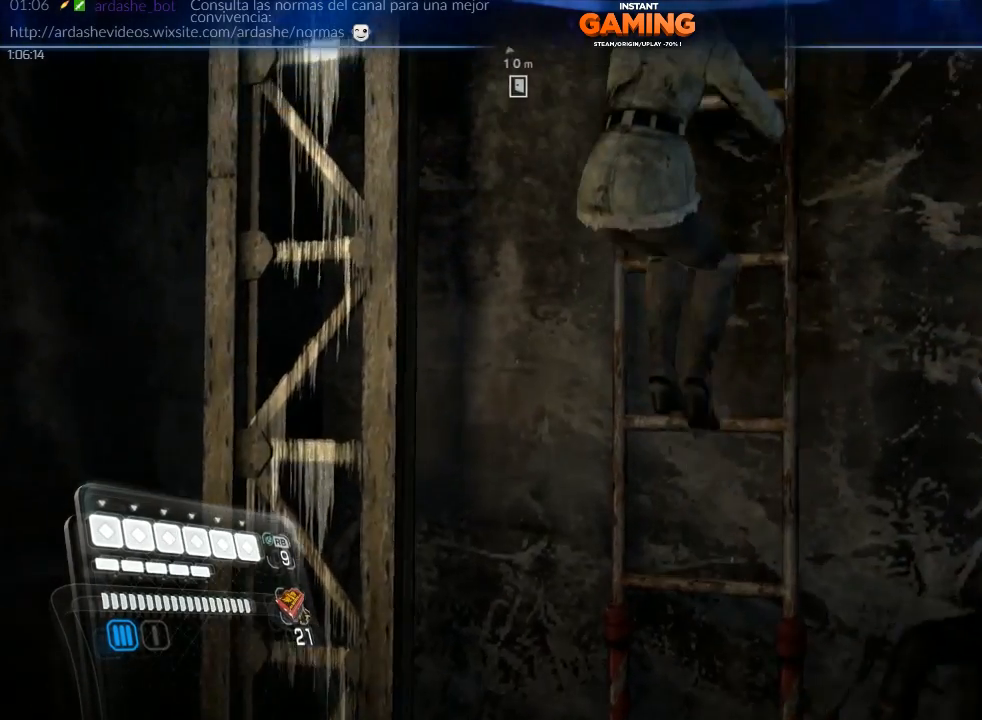
{"buttons": [], "left_stick": "center", "right_stick": "down", "events": [[500, "left_stick", "center"]]}
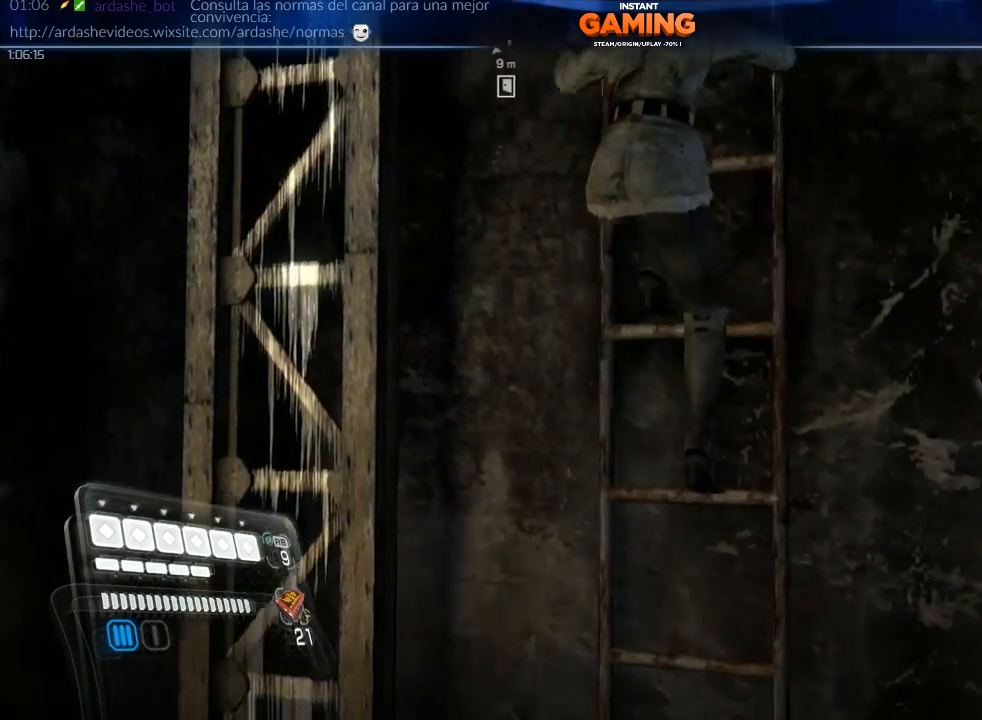
{"buttons": [], "left_stick": "center", "right_stick": "down", "events": []}
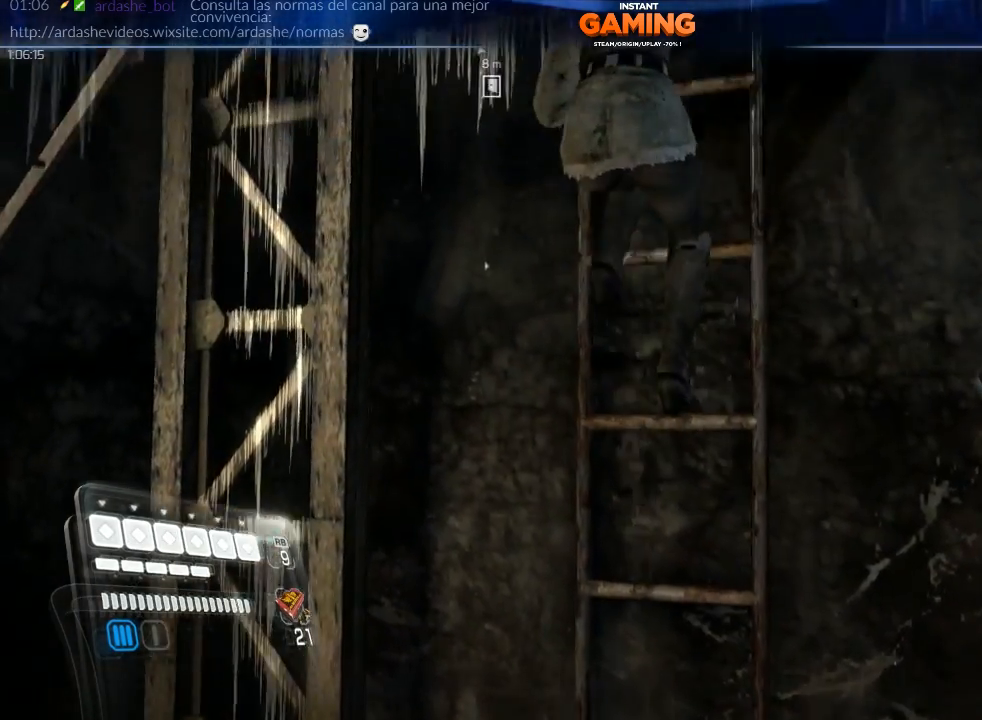
{"buttons": [], "left_stick": "up", "right_stick": "down", "events": [[300, "left_stick", "up"]]}
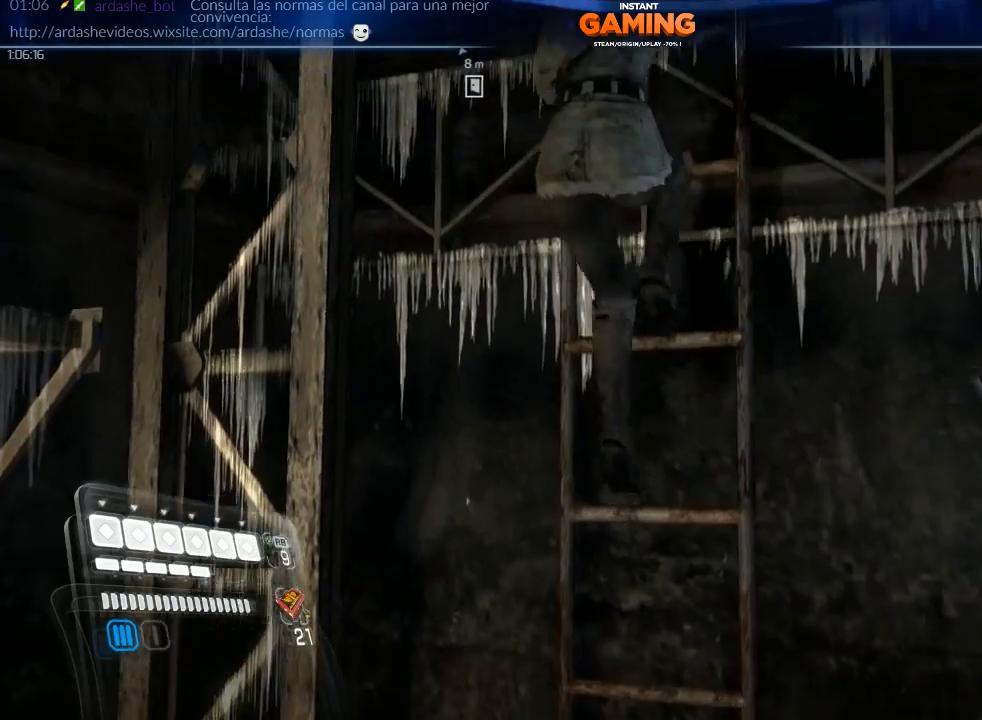
{"buttons": [], "left_stick": "up", "right_stick": "center", "events": [[200, "right_stick", "center"]]}
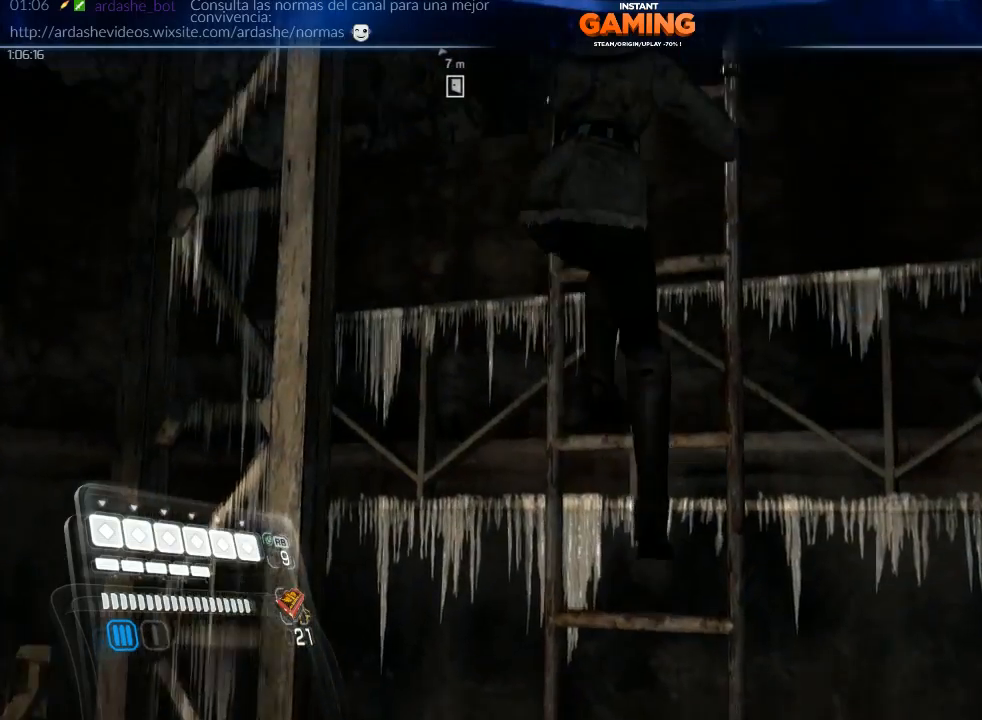
{"buttons": [], "left_stick": "up", "right_stick": "center", "events": []}
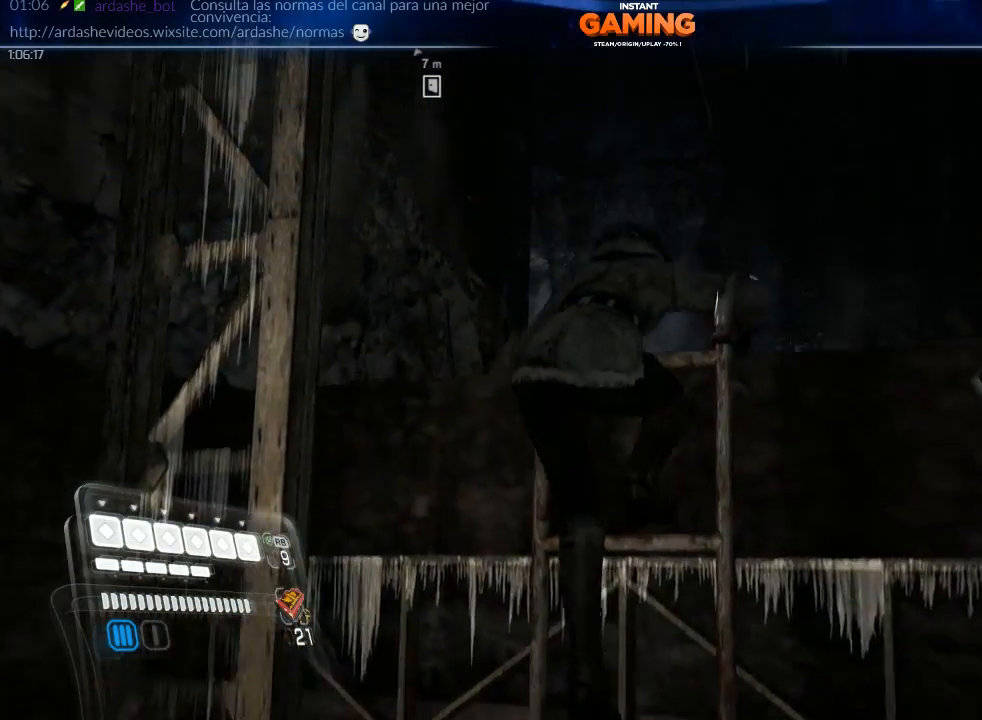
{"buttons": [], "left_stick": "center", "right_stick": "down", "events": [[133, "right_stick", "down"], [467, "left_stick", "center"]]}
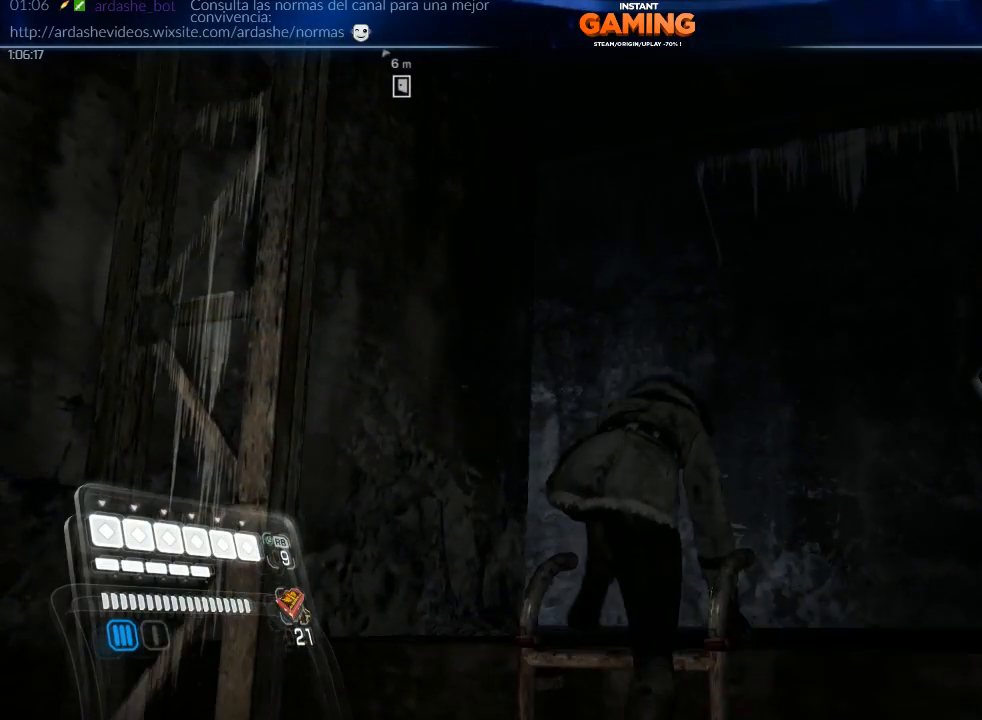
{"buttons": [], "left_stick": "center", "right_stick": "down", "events": []}
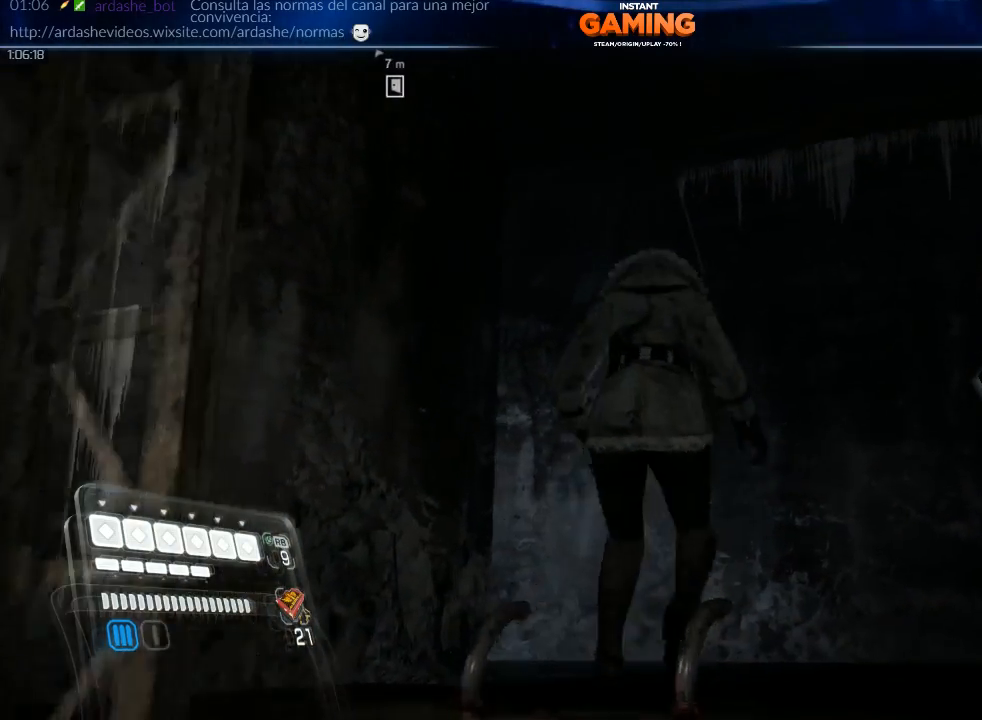
{"buttons": [], "left_stick": "center", "right_stick": "down-left", "events": [[200, "right_stick", "center"], [333, "right_stick", "down-left"]]}
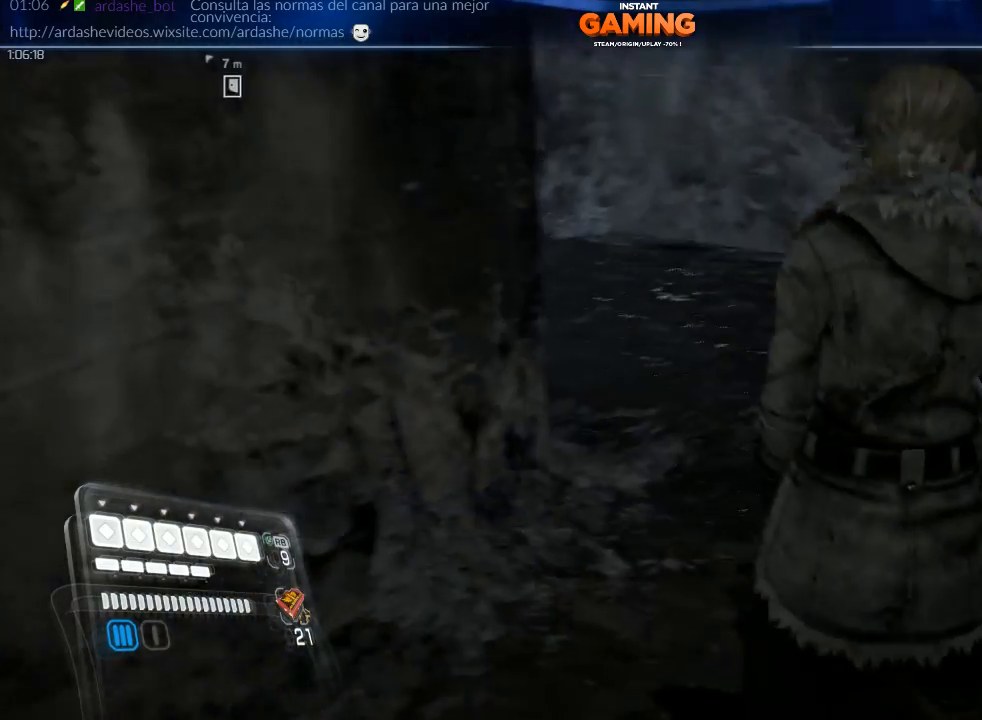
{"buttons": [], "left_stick": "center", "right_stick": "down-left", "events": []}
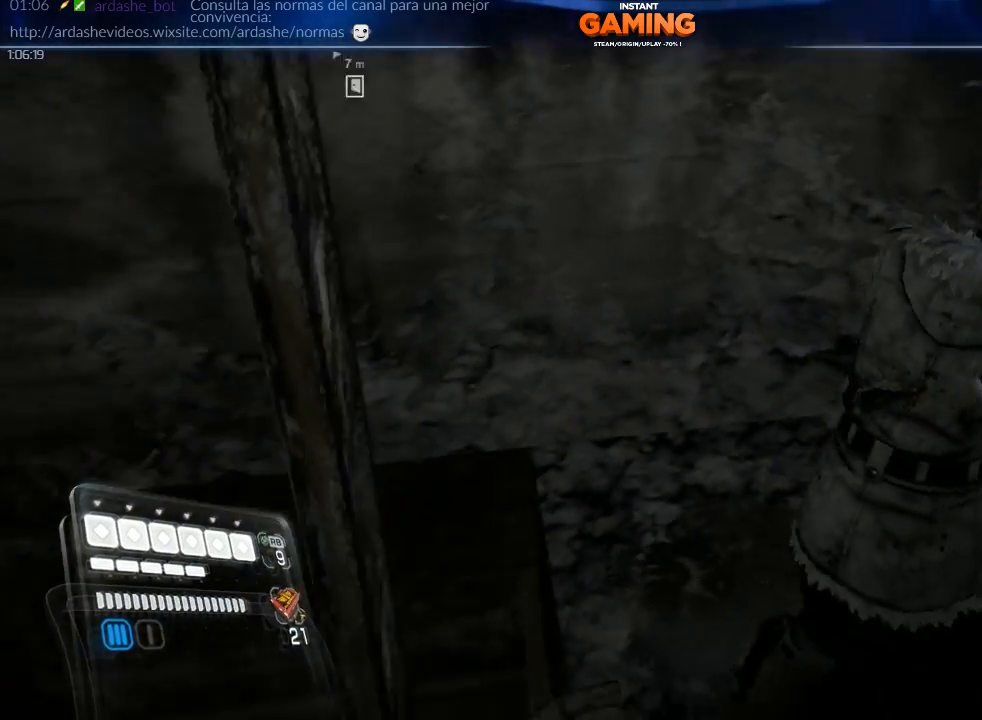
{"buttons": [], "left_stick": "center", "right_stick": "down-left", "events": []}
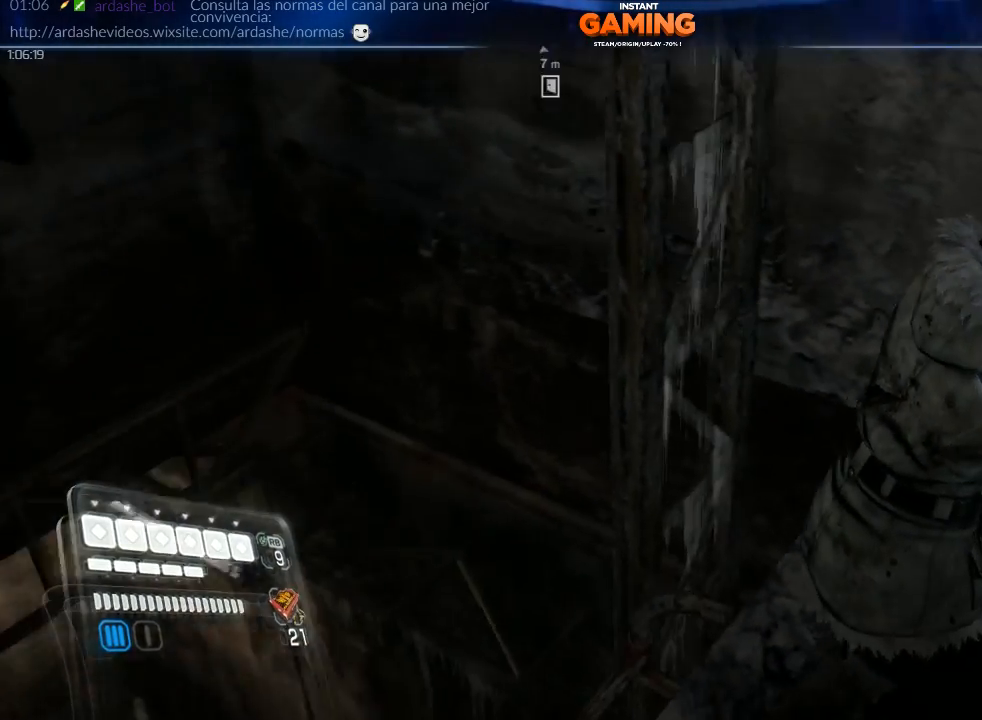
{"buttons": [], "left_stick": "center", "right_stick": "down", "events": [[233, "right_stick", "down"]]}
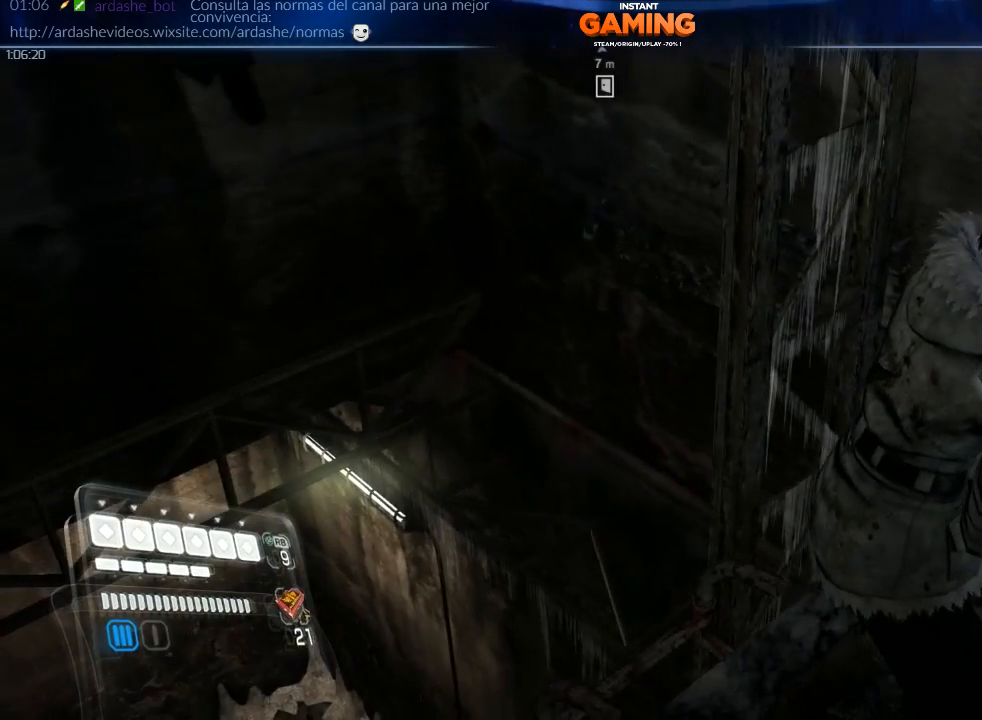
{"buttons": [], "left_stick": "center", "right_stick": "down", "events": []}
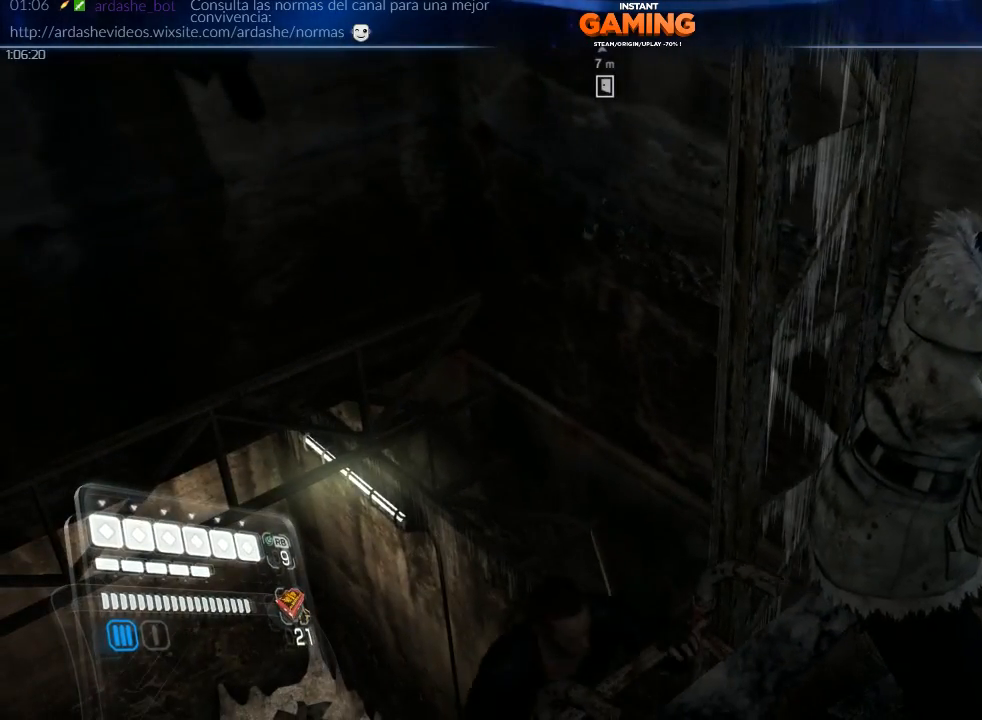
{"buttons": [], "left_stick": "right", "right_stick": "up-right", "events": [[133, "left_stick", "right"], [167, "right_stick", "right"], [433, "right_stick", "up-right"]]}
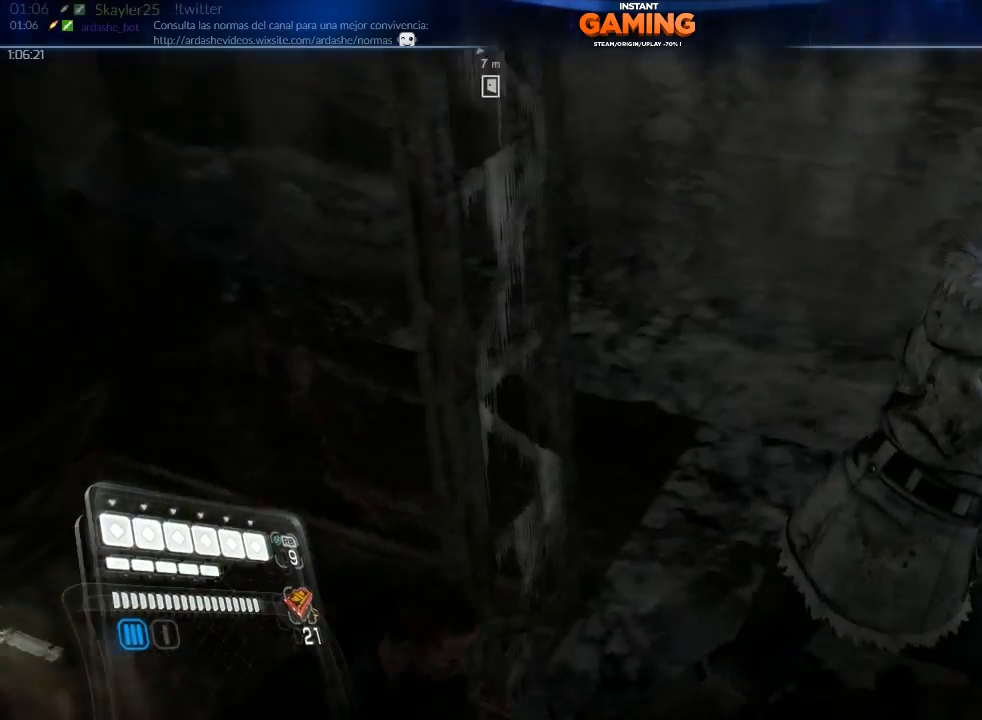
{"buttons": [], "left_stick": "up-right", "right_stick": "center", "events": [[133, "left_stick", "up-right"], [167, "right_stick", "up"], [333, "right_stick", "center"]]}
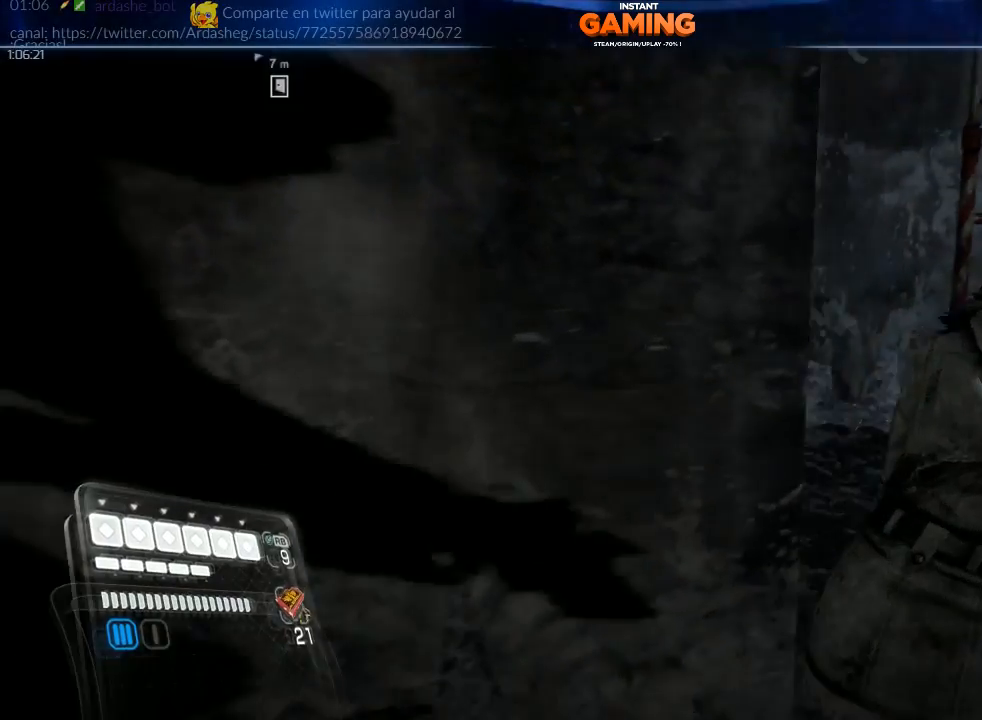
{"buttons": ["A"], "left_stick": "up", "right_stick": "center", "events": [[167, "right_stick", "left"], [300, "left_stick", "up"], [333, "right_stick", "center"], [467, "A", "down"]]}
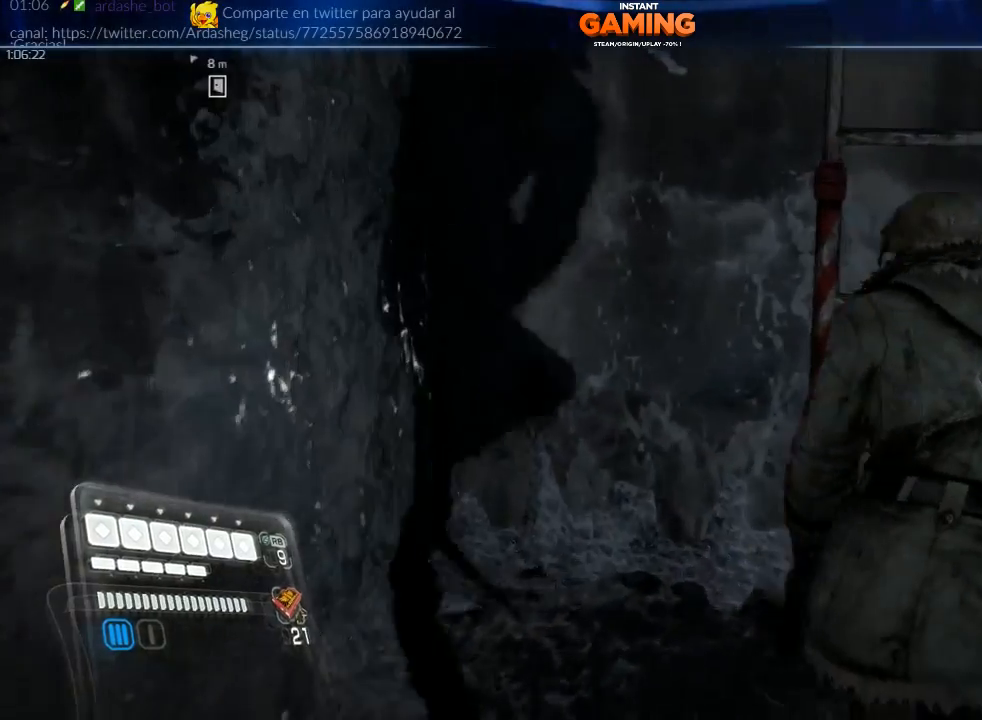
{"buttons": [], "left_stick": "up", "right_stick": "center", "events": [[67, "A", "up"], [167, "A", "down"], [267, "A", "up"]]}
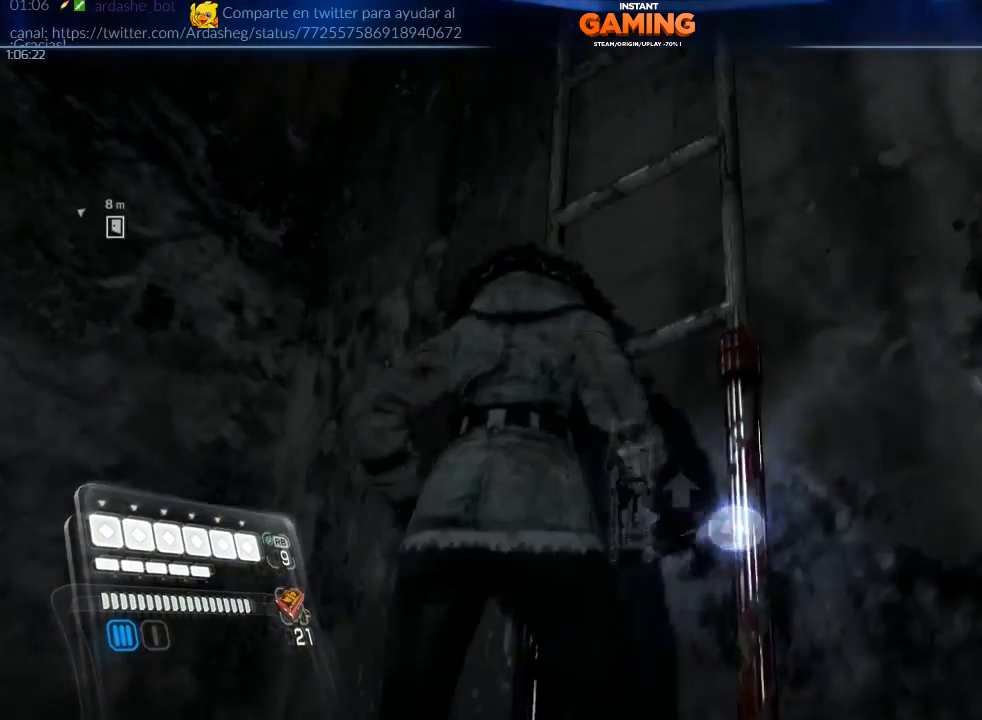
{"buttons": [], "left_stick": "up", "right_stick": "center", "events": [[267, "right_stick", "up"], [467, "right_stick", "center"]]}